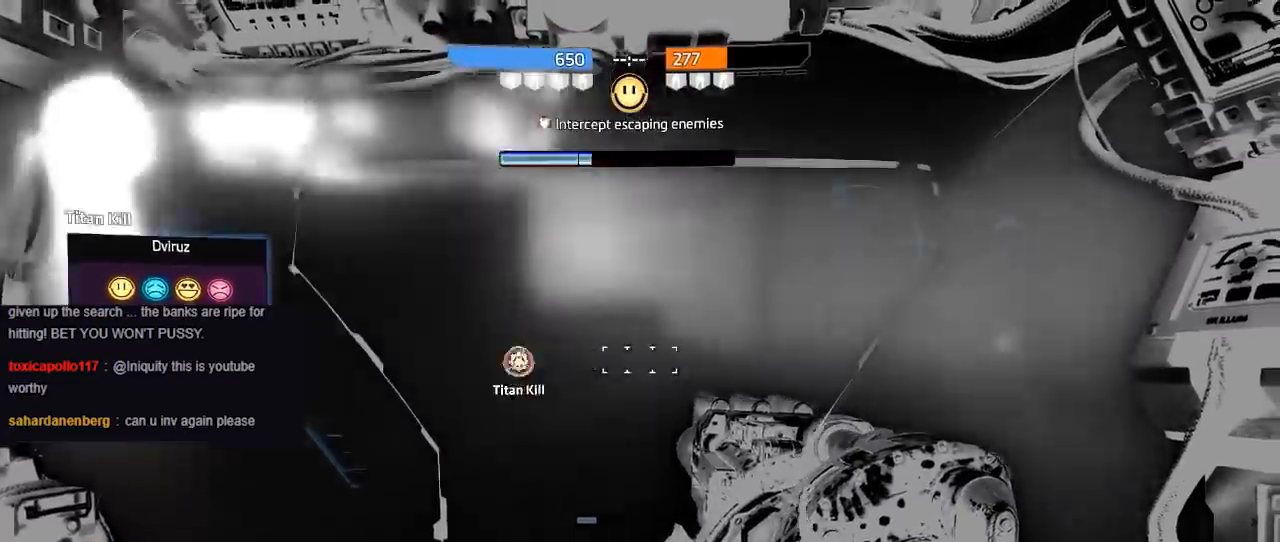
Gameplay with a controller (Xbox layout); each line is a JSON object with the inputs held at the frame after it. "events" lists button and stick changes between this image and that frame as [ms after this image, input, new state], when the widget could be followed in between.
{"buttons": ["R3"], "left_stick": "up", "right_stick": "center", "events": [[67, "R3", "up"], [117, "left_stick", "up"], [117, "right_stick", "center"], [167, "X", "down"], [267, "X", "up"], [433, "R3", "down"]]}
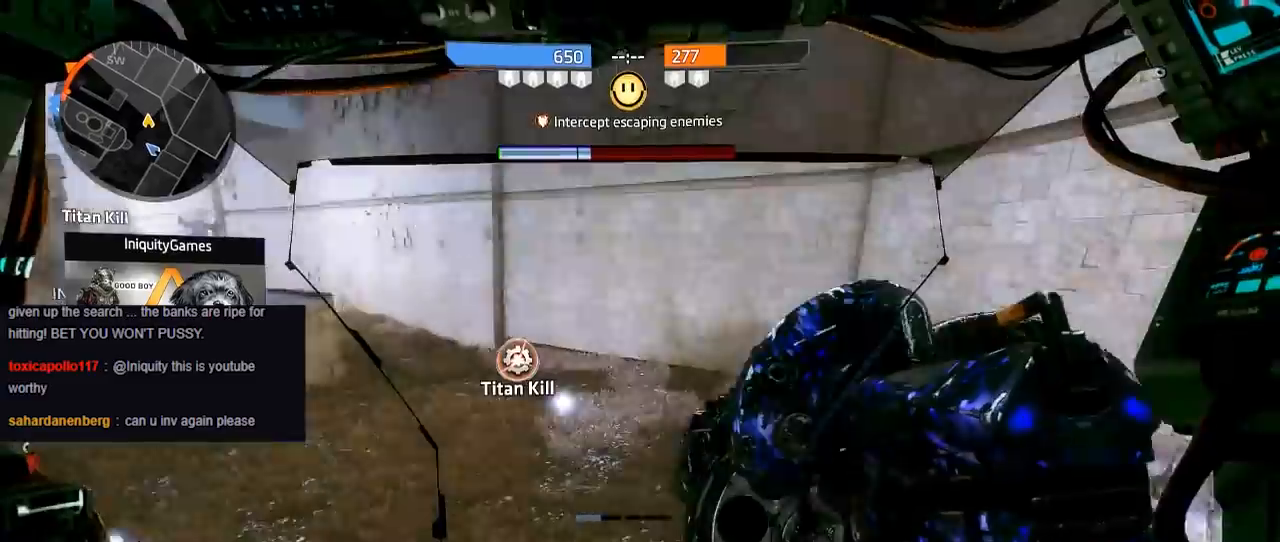
{"buttons": ["R3"], "left_stick": "up", "right_stick": "left", "events": [[100, "R3", "up"], [100, "right_stick", "left"], [233, "R3", "down"], [350, "R3", "up"], [500, "R3", "down"]]}
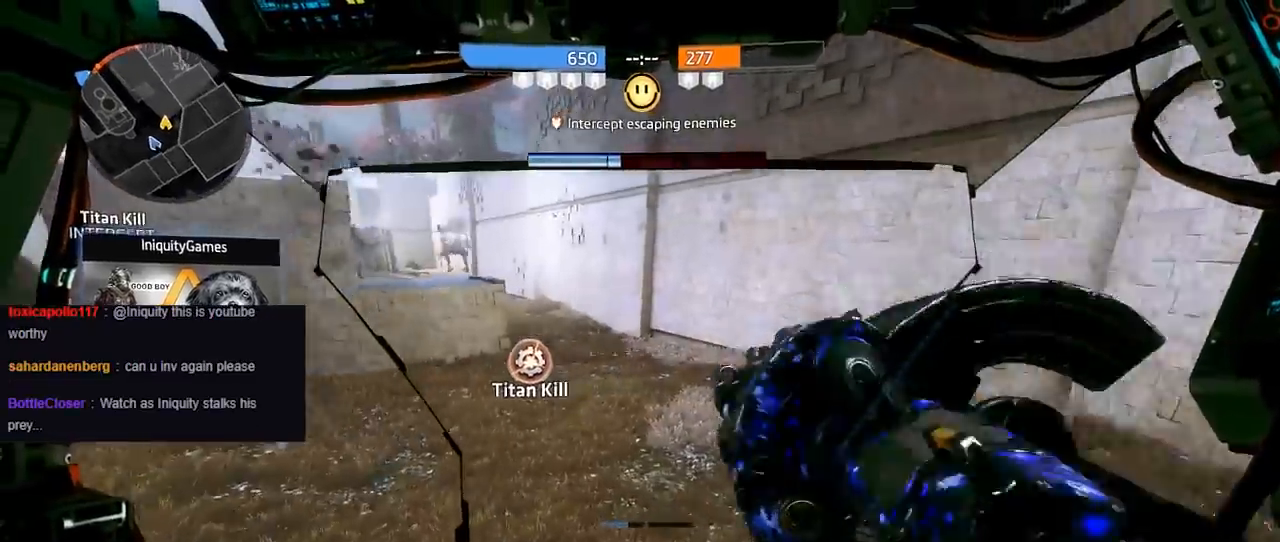
{"buttons": [], "left_stick": "up", "right_stick": "left", "events": [[117, "R3", "up"], [250, "R3", "down"], [450, "R3", "up"]]}
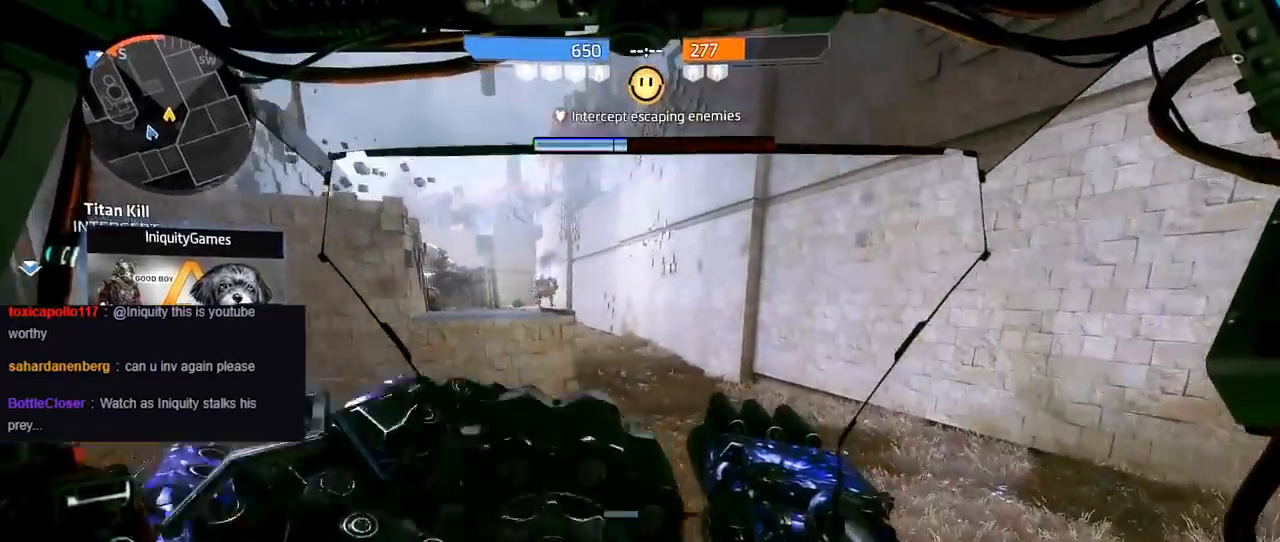
{"buttons": [], "left_stick": "up", "right_stick": "center", "events": [[33, "right_stick", "center"], [83, "R3", "down"], [200, "R3", "up"]]}
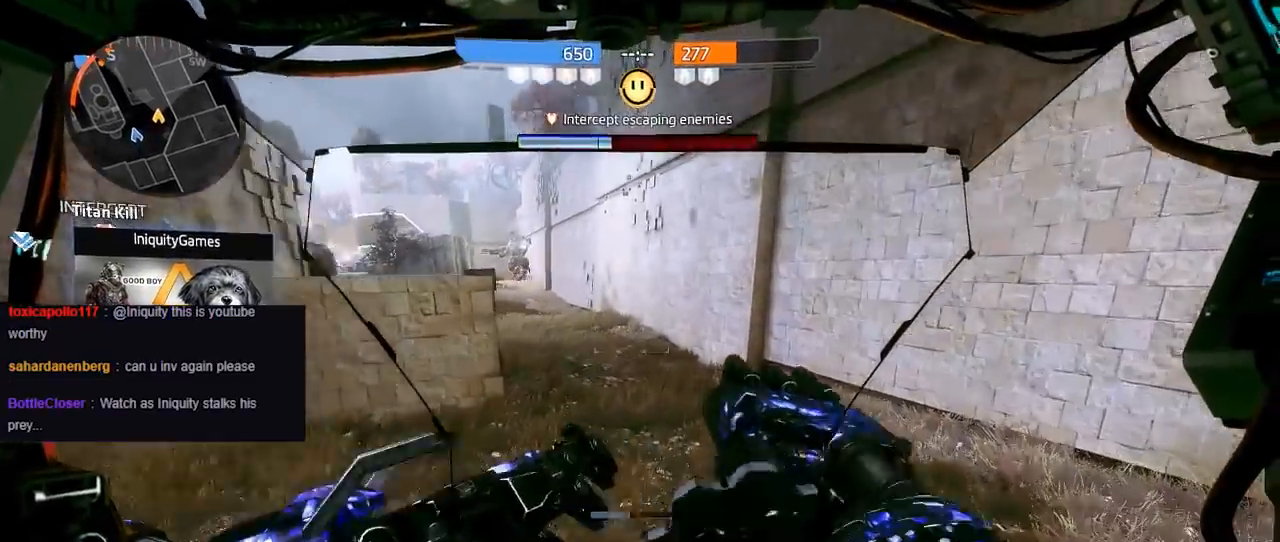
{"buttons": [], "left_stick": "up", "right_stick": "up-left", "events": [[150, "R3", "down"], [317, "R3", "up"], [317, "right_stick", "left"], [500, "right_stick", "up-left"]]}
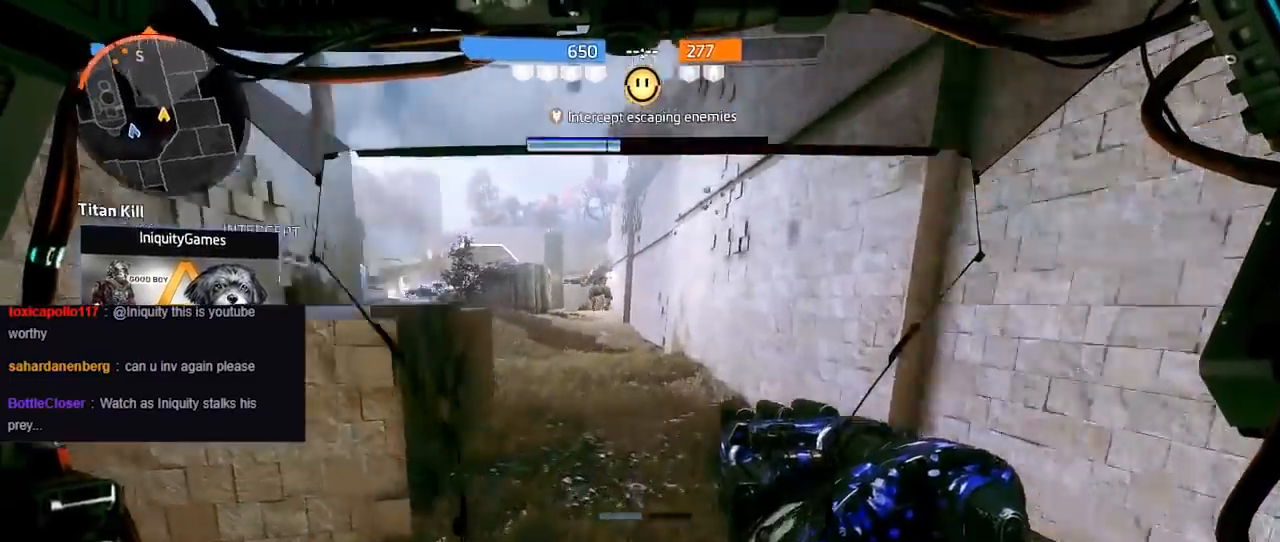
{"buttons": [], "left_stick": "up", "right_stick": "center", "events": [[83, "R3", "down"], [200, "R3", "up"], [200, "right_stick", "center"]]}
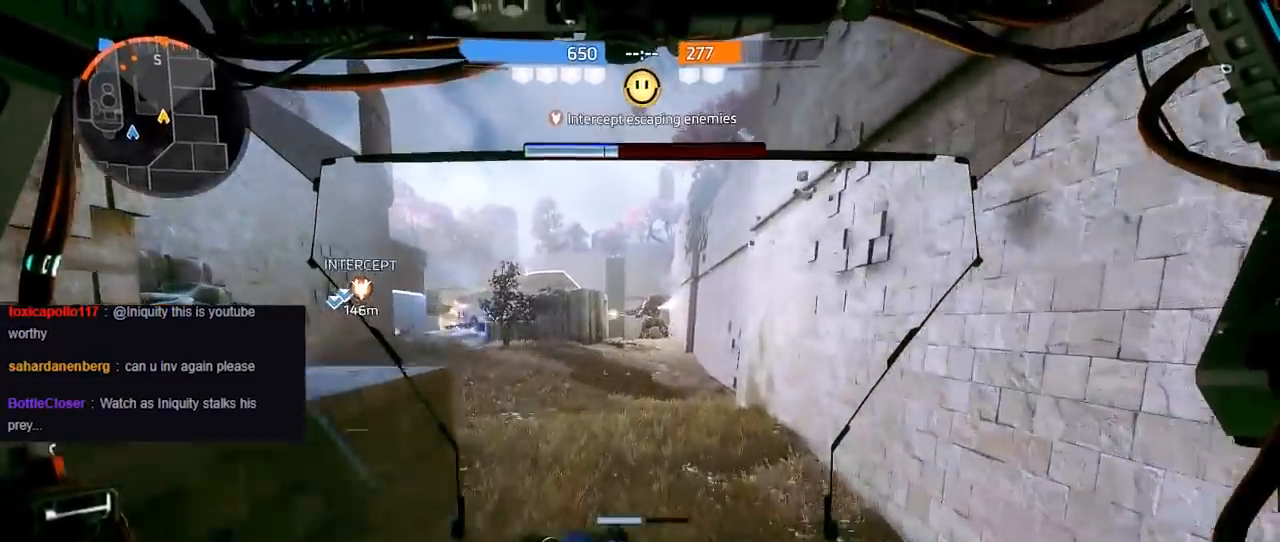
{"buttons": [], "left_stick": "up", "right_stick": "center", "events": [[117, "R3", "down"], [267, "R3", "up"]]}
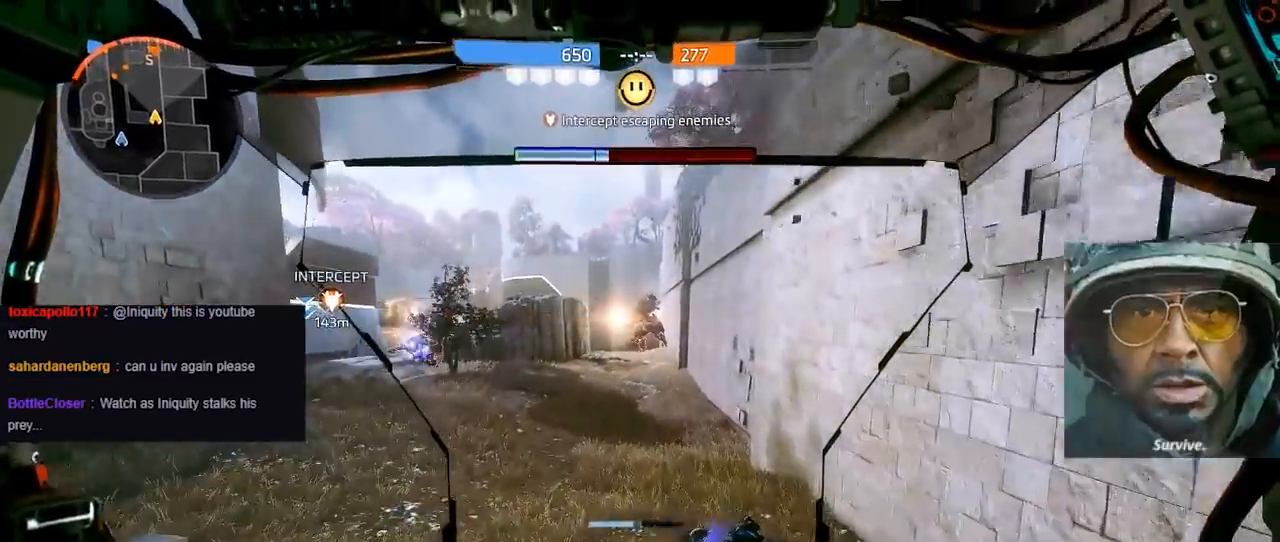
{"buttons": [], "left_stick": "up", "right_stick": "center", "events": []}
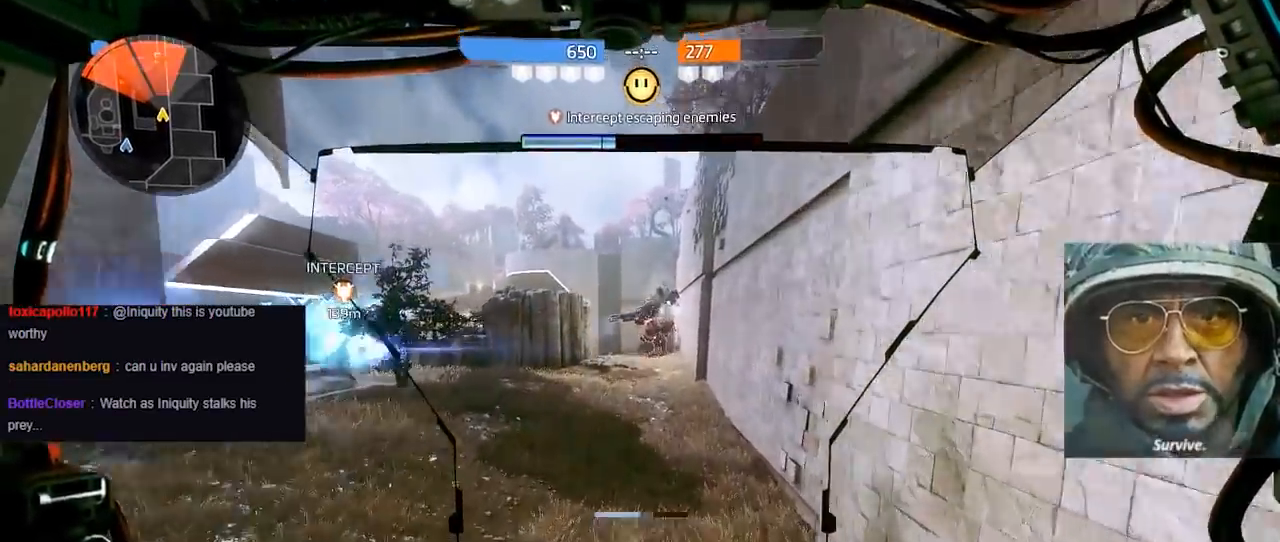
{"buttons": [], "left_stick": "up", "right_stick": "center", "events": []}
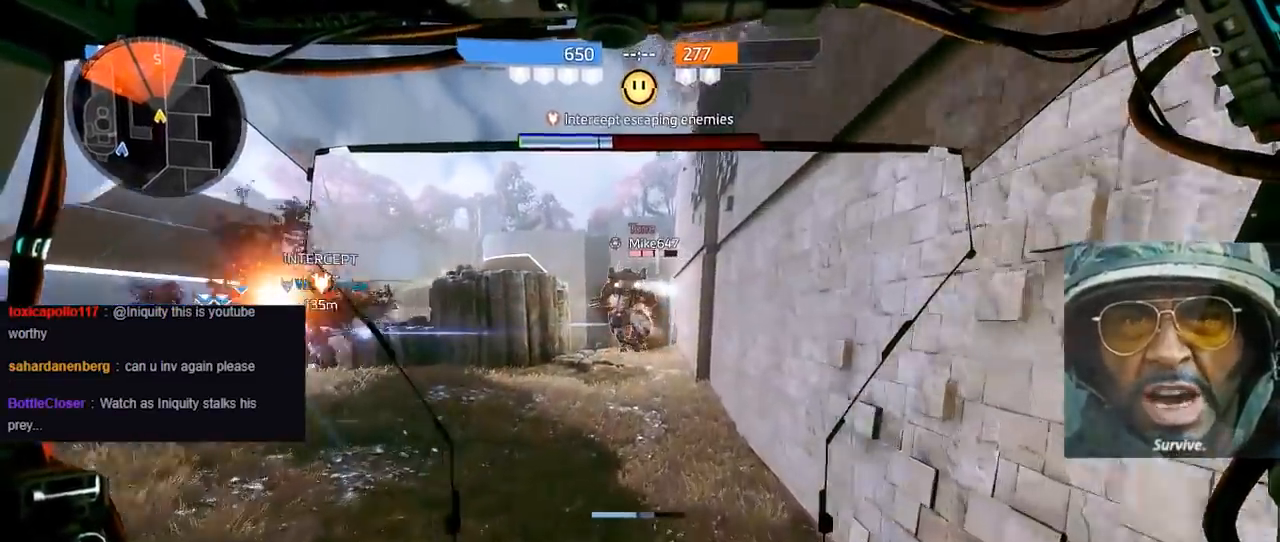
{"buttons": [], "left_stick": "up", "right_stick": "center", "events": [[83, "right_stick", "up-left"], [250, "right_stick", "center"]]}
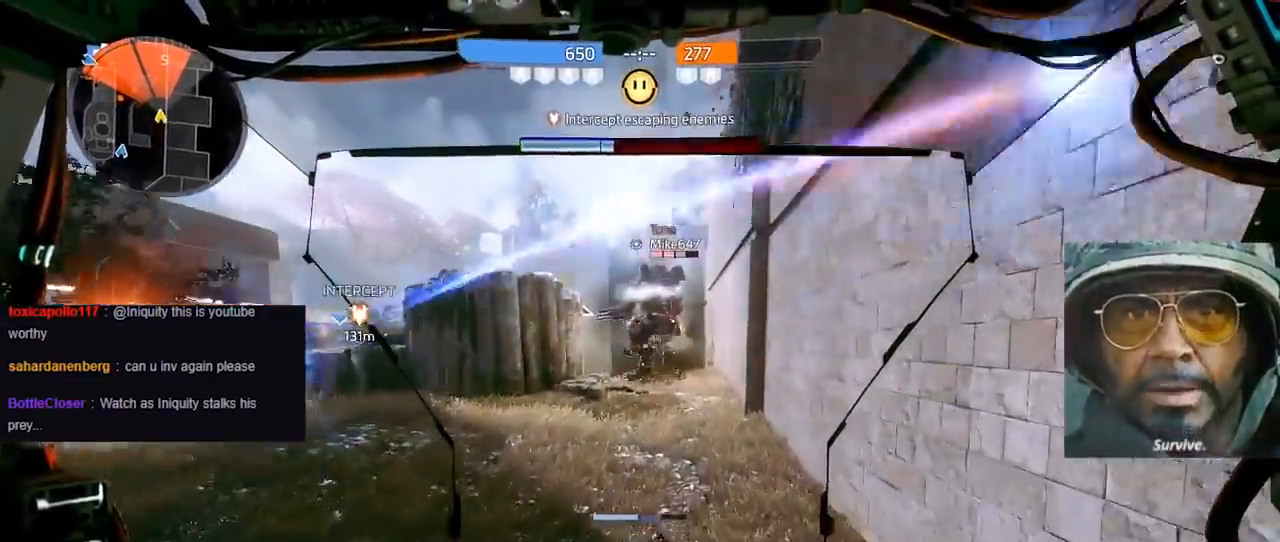
{"buttons": [], "left_stick": "up", "right_stick": "center", "events": []}
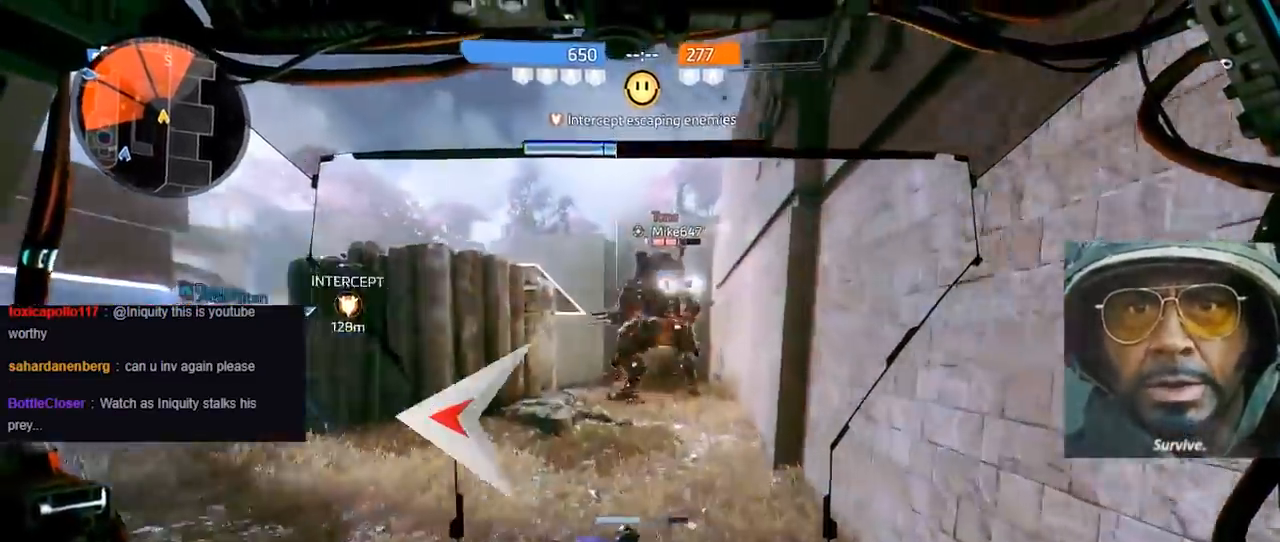
{"buttons": ["L1"], "left_stick": "up", "right_stick": "down-left", "events": [[200, "right_stick", "left"], [250, "L1", "down"], [267, "right_stick", "down-left"]]}
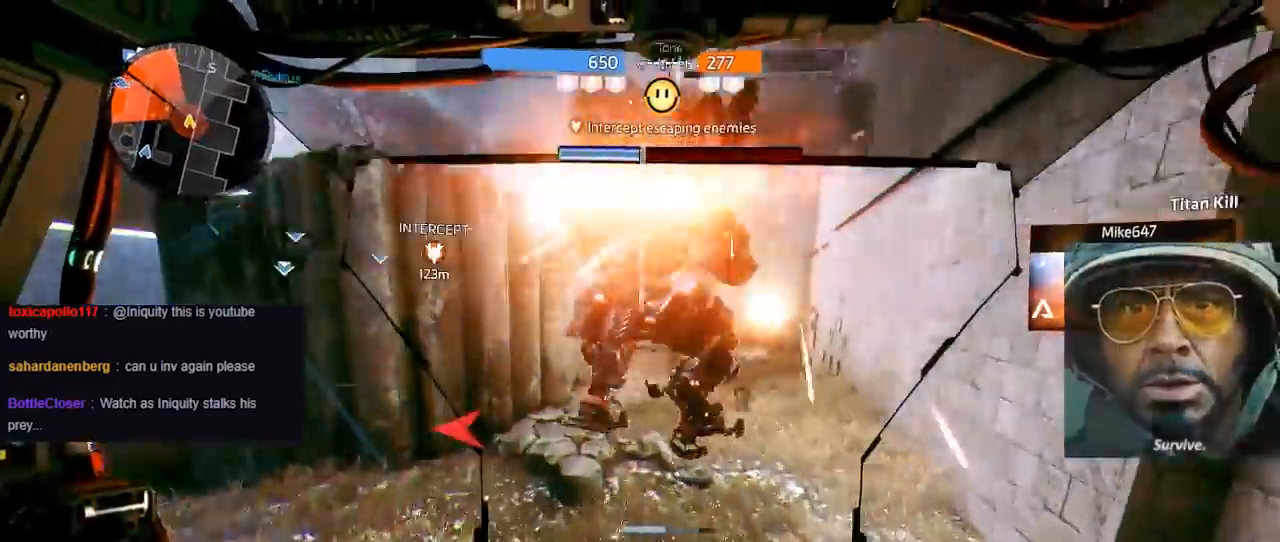
{"buttons": [], "left_stick": "center", "right_stick": "up-right", "events": [[167, "L1", "up"], [200, "left_stick", "center"], [200, "right_stick", "left"], [433, "right_stick", "up-right"]]}
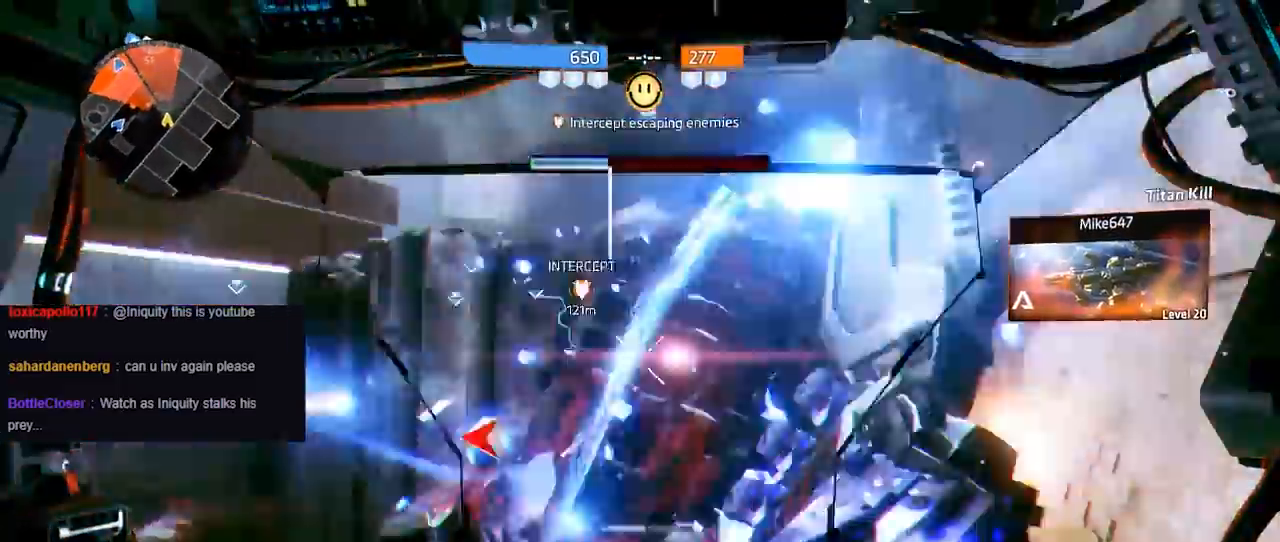
{"buttons": [], "left_stick": "right", "right_stick": "down", "events": [[100, "right_stick", "up"], [200, "right_stick", "center"], [233, "L3", "down"], [233, "left_stick", "down-left"], [283, "left_stick", "down-right"], [283, "right_stick", "right"], [333, "L3", "up"], [333, "left_stick", "right"], [450, "right_stick", "down"]]}
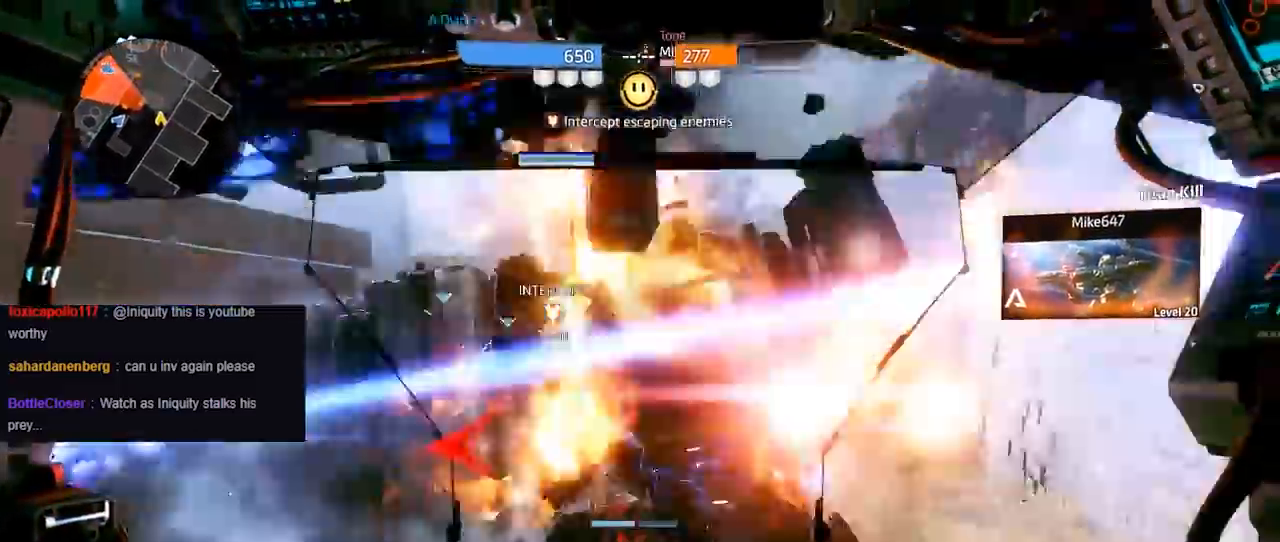
{"buttons": [], "left_stick": "down", "right_stick": "up", "events": [[33, "right_stick", "down-left"], [100, "left_stick", "down"], [183, "right_stick", "right"], [350, "right_stick", "up"]]}
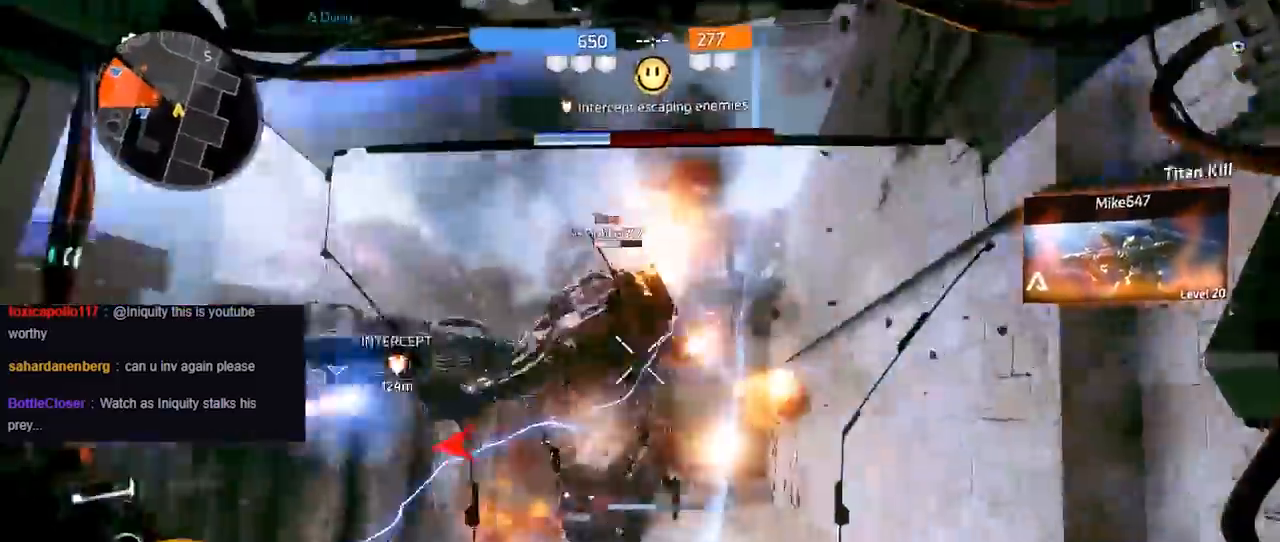
{"buttons": ["A"], "left_stick": "up", "right_stick": "down", "events": [[17, "right_stick", "left"], [67, "left_stick", "center"], [150, "left_stick", "up"], [167, "L3", "down"], [183, "right_stick", "down"], [283, "L3", "up"], [350, "A", "down"]]}
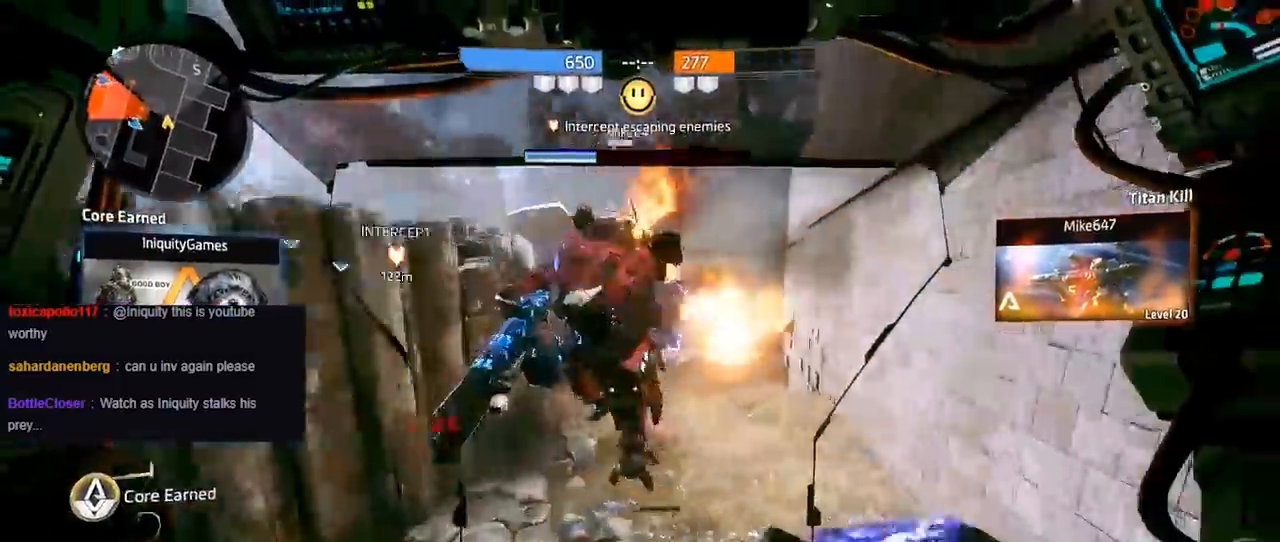
{"buttons": [], "left_stick": "up", "right_stick": "right", "events": [[183, "right_stick", "up-left"], [200, "A", "up"], [450, "right_stick", "right"]]}
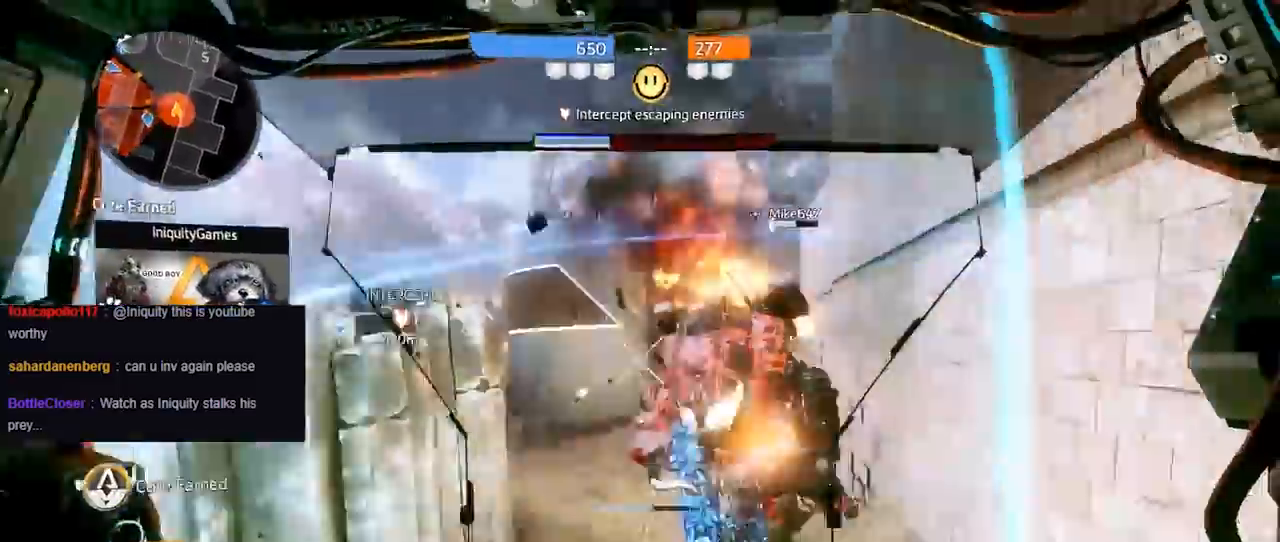
{"buttons": ["L3"], "left_stick": "up", "right_stick": "down-right", "events": [[17, "left_stick", "up-right"], [33, "right_stick", "down-right"], [417, "left_stick", "up"], [433, "L3", "down"]]}
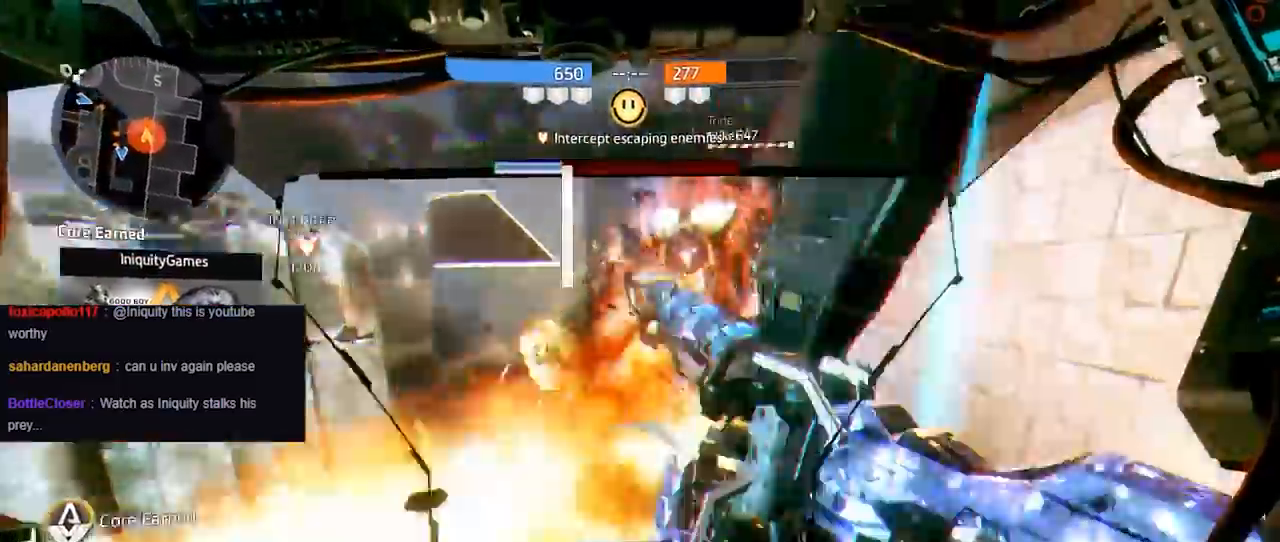
{"buttons": [], "left_stick": "right", "right_stick": "up-right", "events": [[83, "L3", "up"], [200, "right_stick", "down-left"], [317, "left_stick", "right"], [367, "right_stick", "up-right"]]}
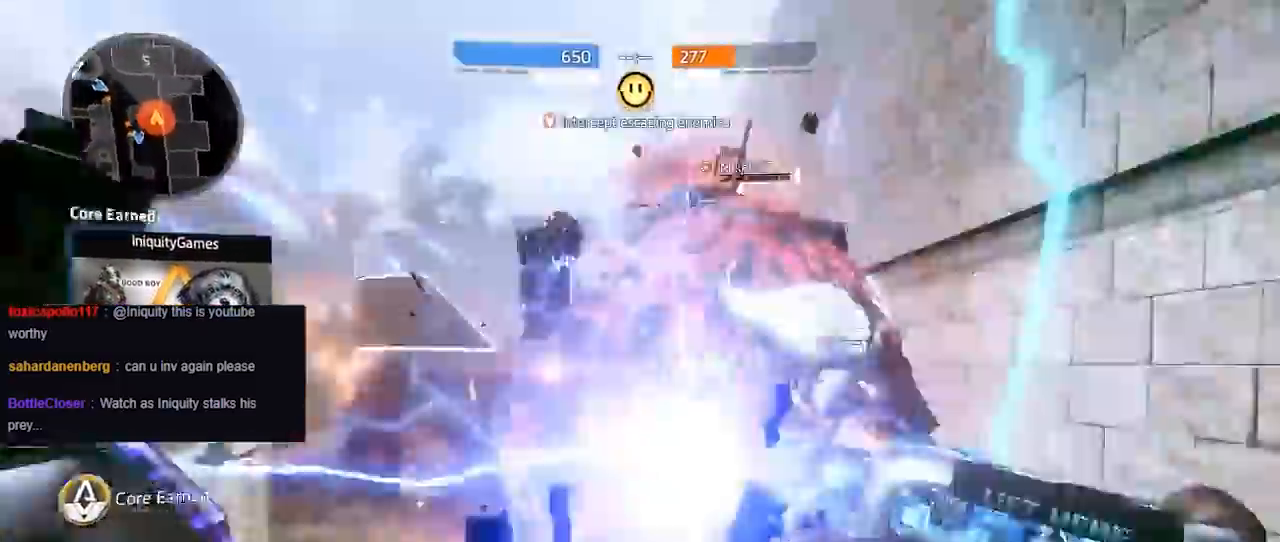
{"buttons": [], "left_stick": "center", "right_stick": "center", "events": [[100, "right_stick", "center"], [217, "left_stick", "center"]]}
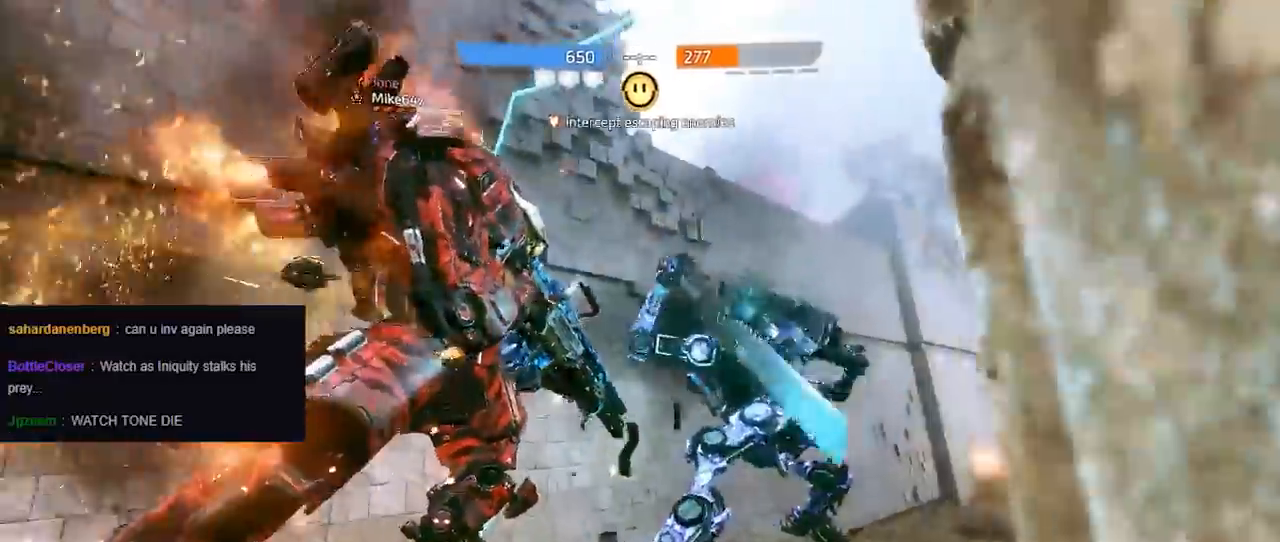
{"buttons": [], "left_stick": "center", "right_stick": "center", "events": []}
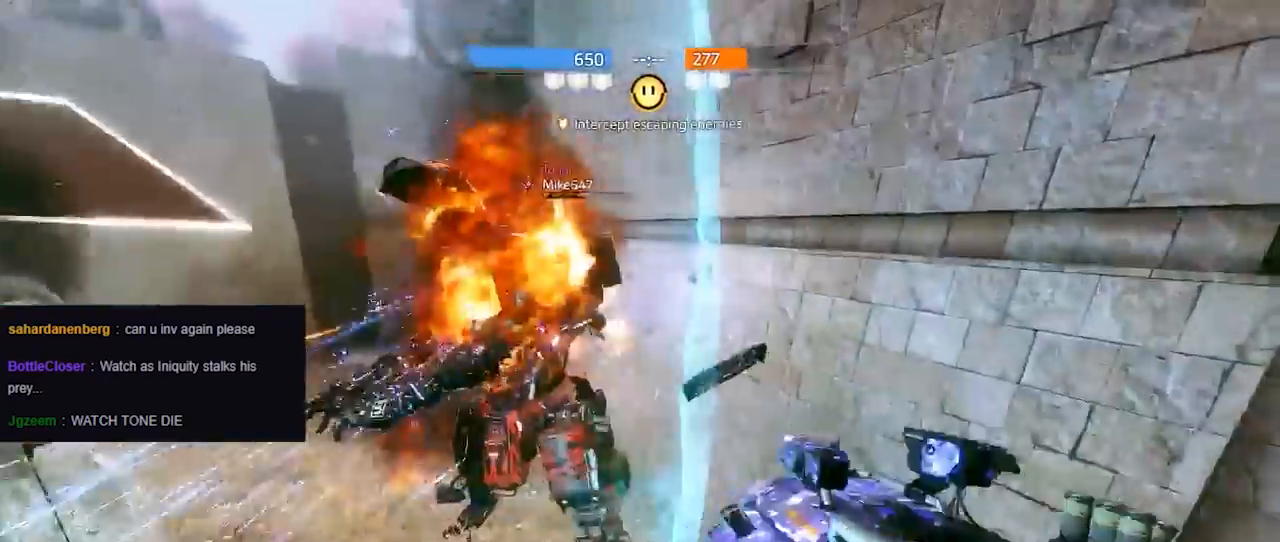
{"buttons": [], "left_stick": "center", "right_stick": "center", "events": []}
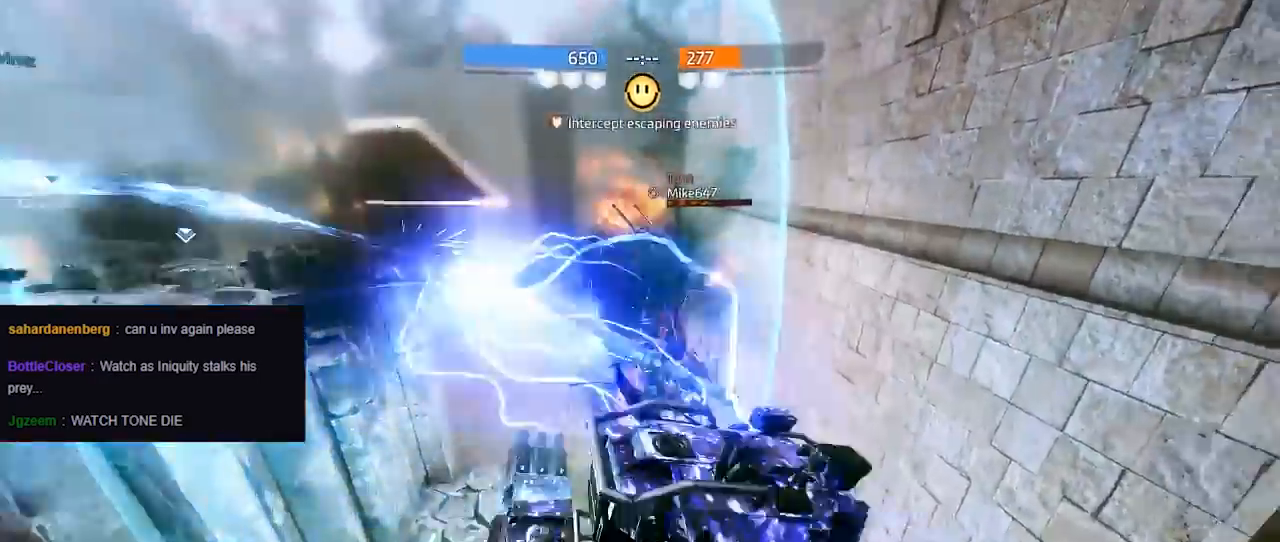
{"buttons": [], "left_stick": "center", "right_stick": "center", "events": []}
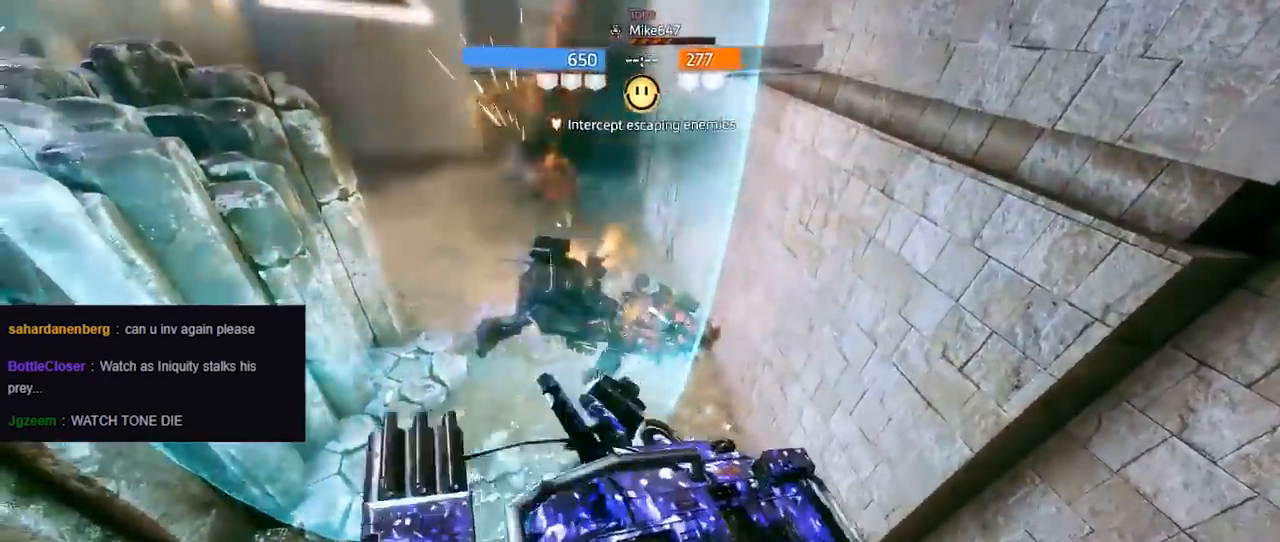
{"buttons": [], "left_stick": "center", "right_stick": "center", "events": []}
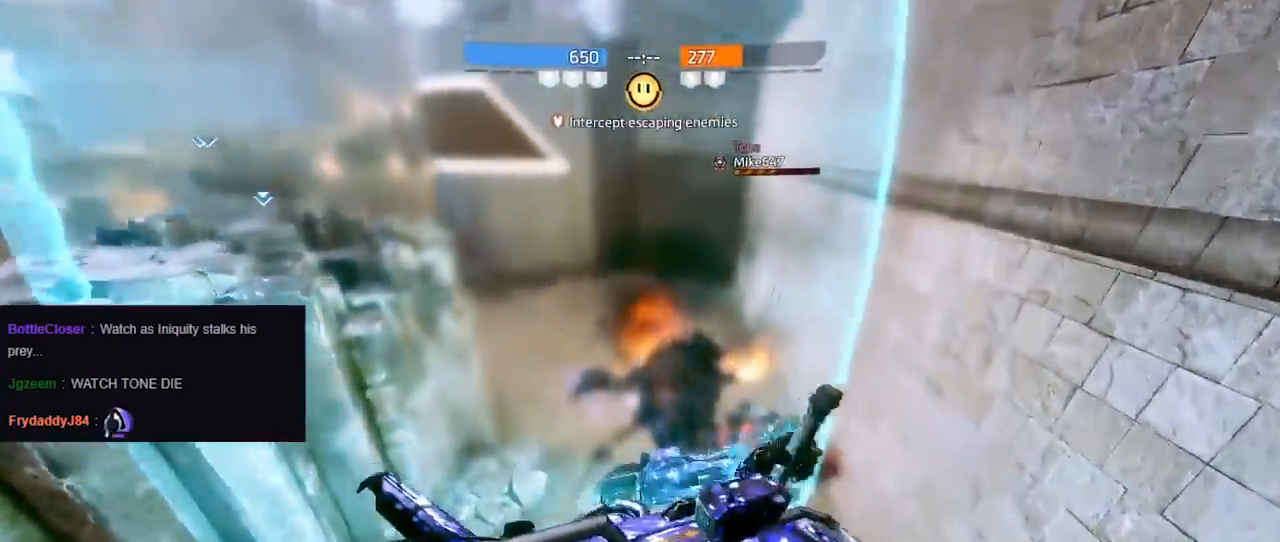
{"buttons": [], "left_stick": "center", "right_stick": "center", "events": []}
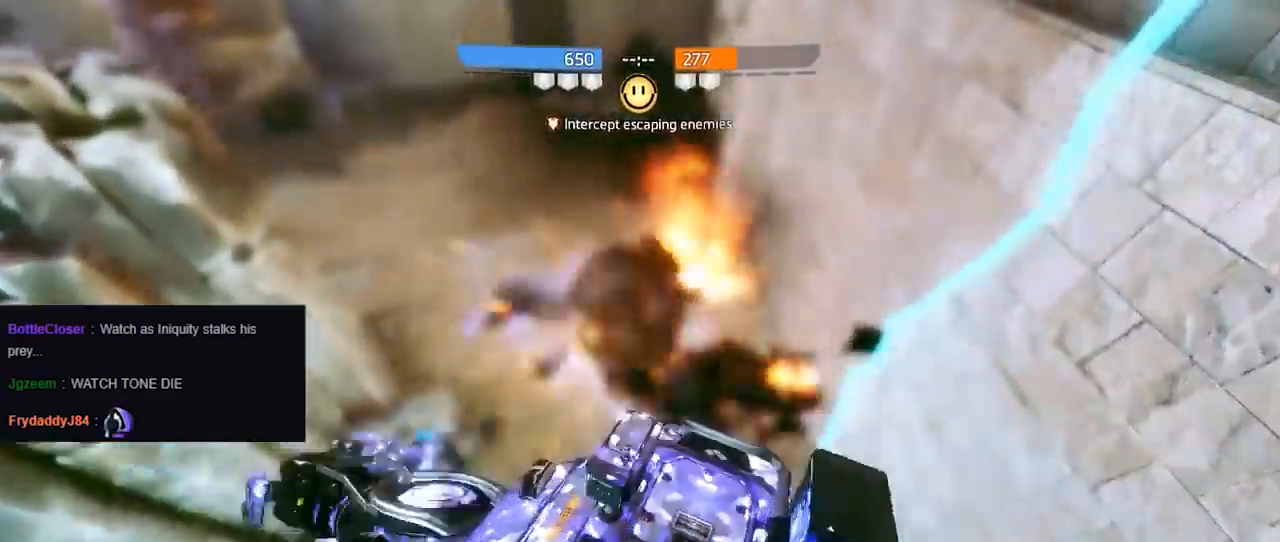
{"buttons": [], "left_stick": "center", "right_stick": "center", "events": []}
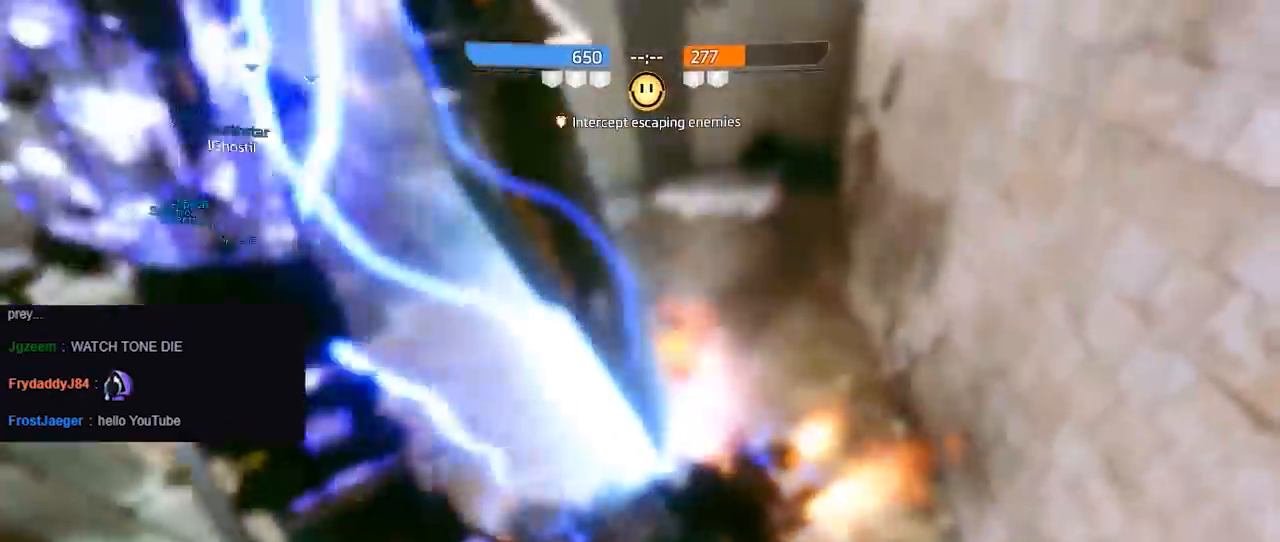
{"buttons": [], "left_stick": "center", "right_stick": "center", "events": []}
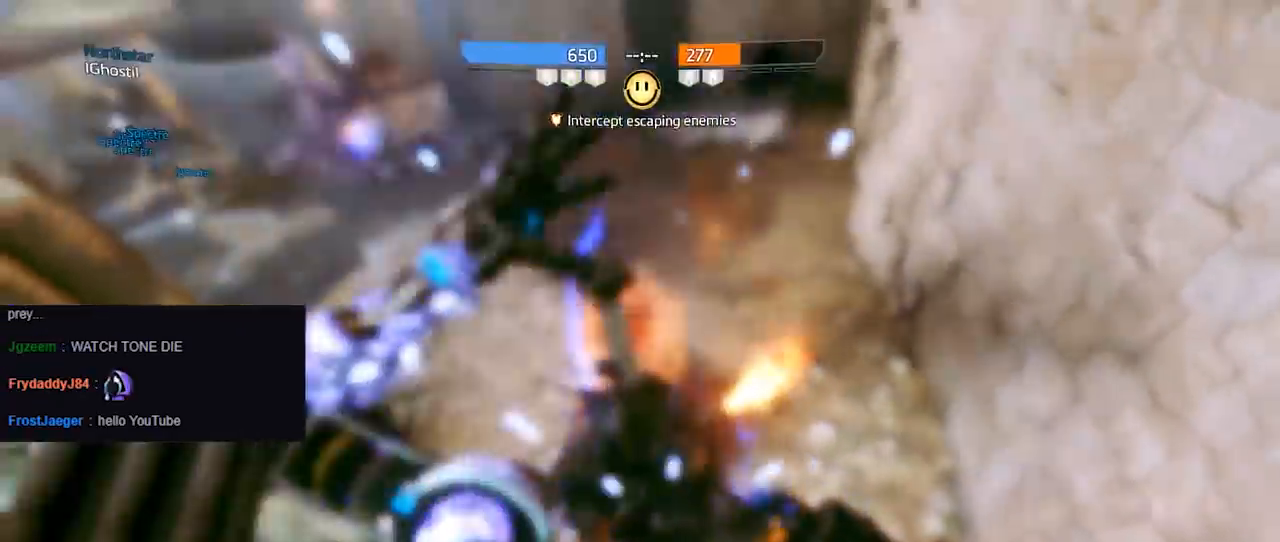
{"buttons": [], "left_stick": "center", "right_stick": "center", "events": []}
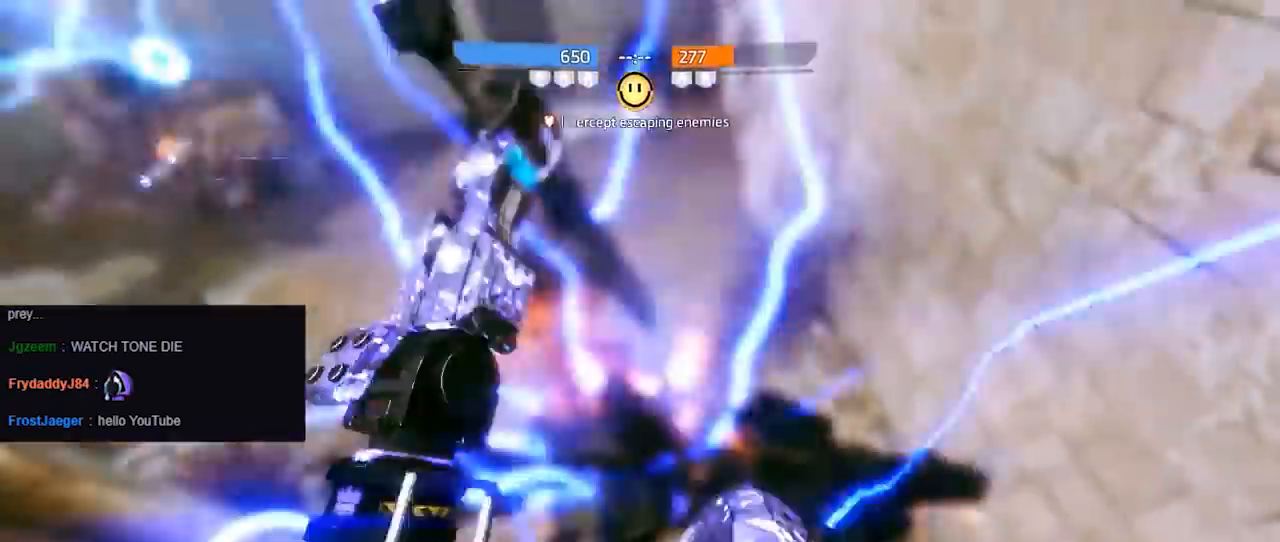
{"buttons": [], "left_stick": "center", "right_stick": "center", "events": []}
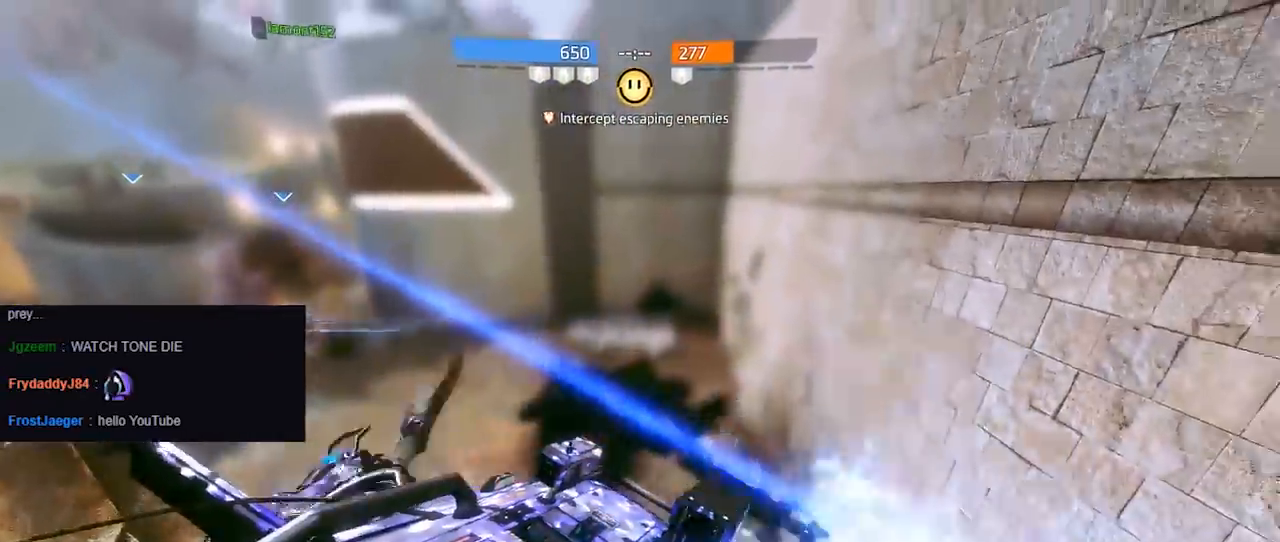
{"buttons": [], "left_stick": "center", "right_stick": "center", "events": []}